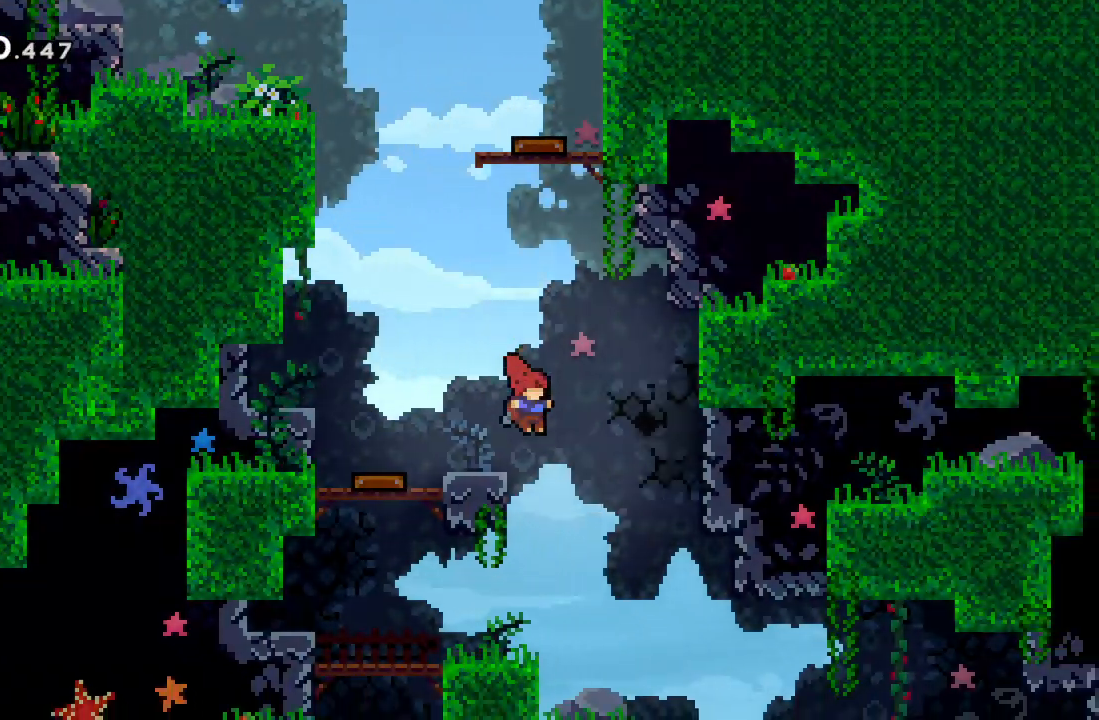
Gameplay with a controller (Xbox layout); each line is a JSON object with the inputs held at the frame after it. "events" lists button and stick changes between this image and that frame as [ms after this image, input, new state], when the widget could be followed in between. Not read: L3 R3 right_stick.
{"buttons": [], "left_stick": "down", "events": [[383, "A", "up"], [450, "left_stick", "down"]]}
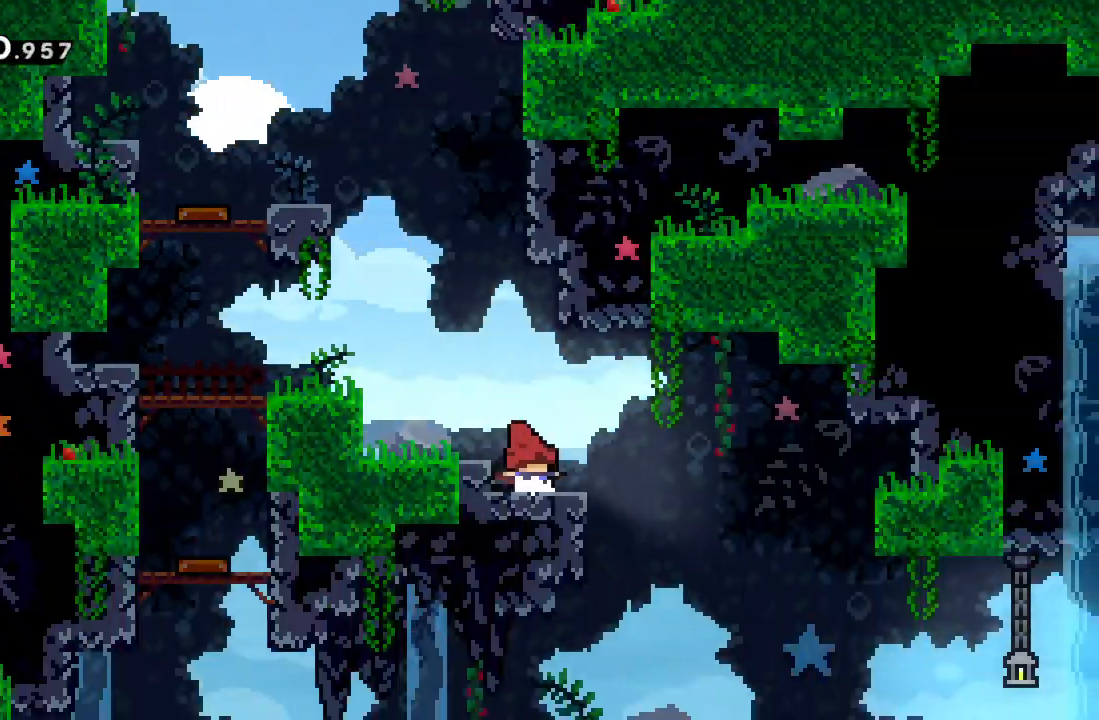
{"buttons": [], "left_stick": "down-right", "events": [[83, "left_stick", "down-right"]]}
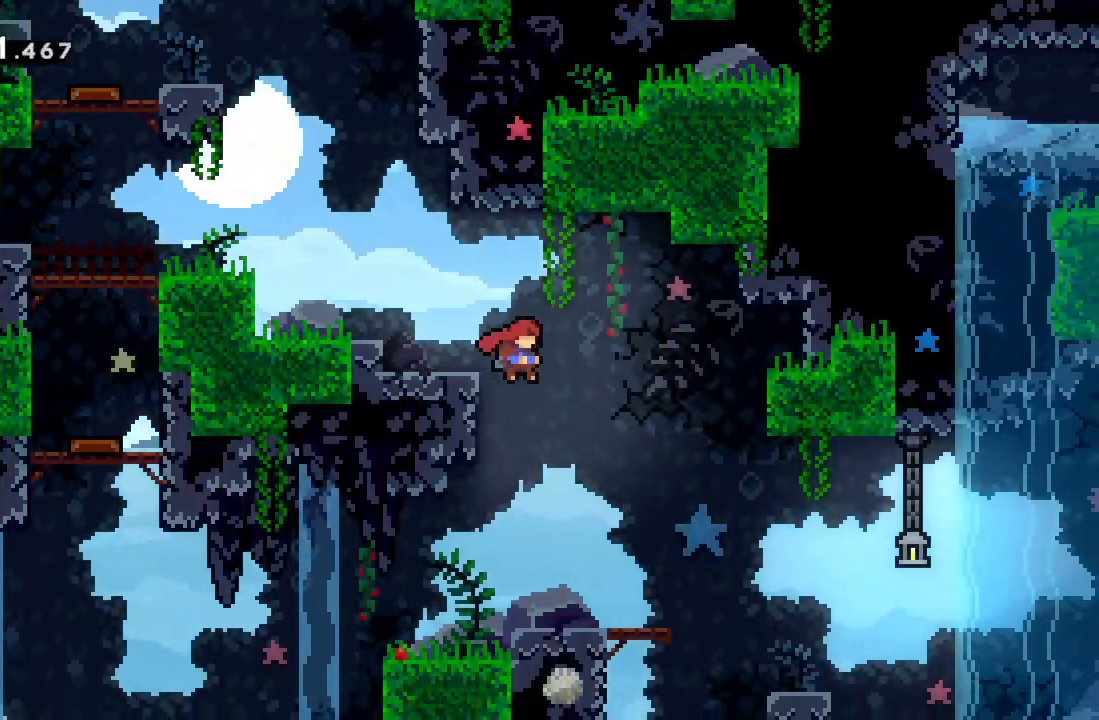
{"buttons": [], "left_stick": "center", "events": [[50, "left_stick", "center"]]}
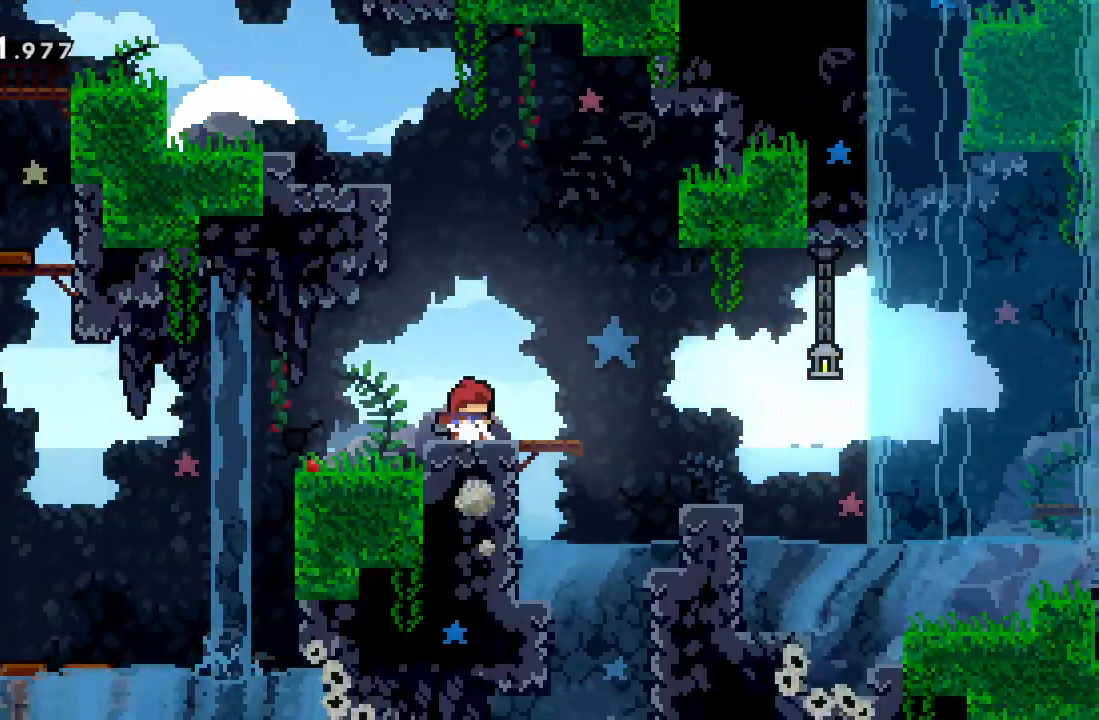
{"buttons": [], "left_stick": "right", "events": [[183, "left_stick", "right"]]}
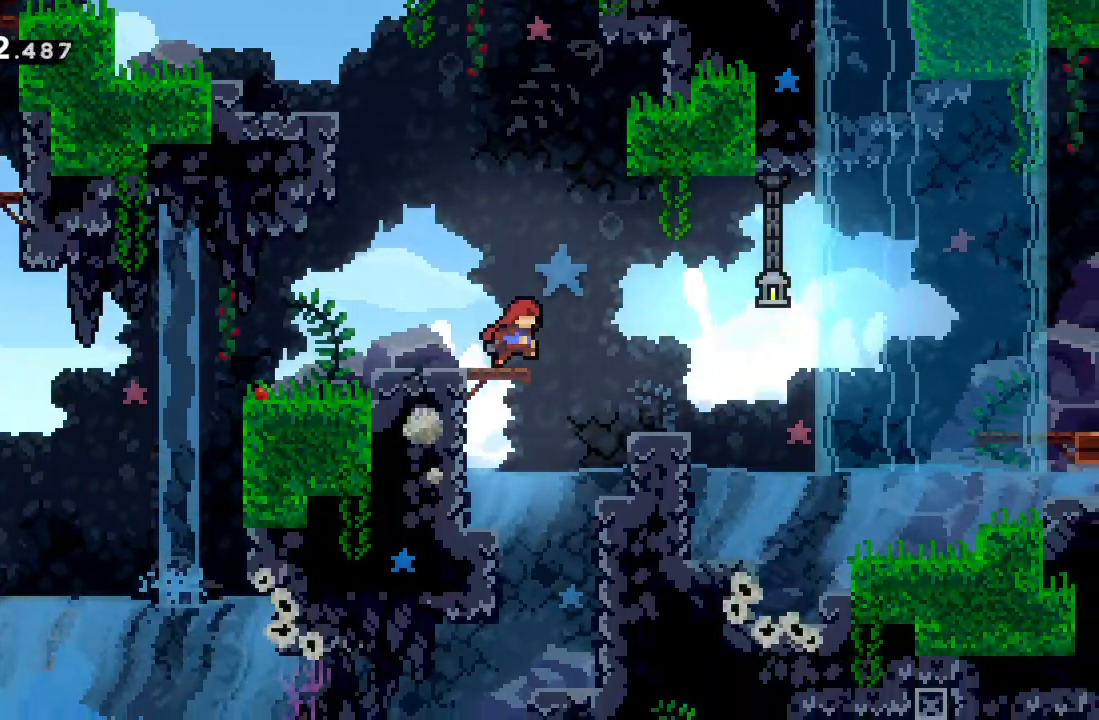
{"buttons": ["A", "X"], "left_stick": "right", "events": [[17, "X", "down"], [33, "A", "down"]]}
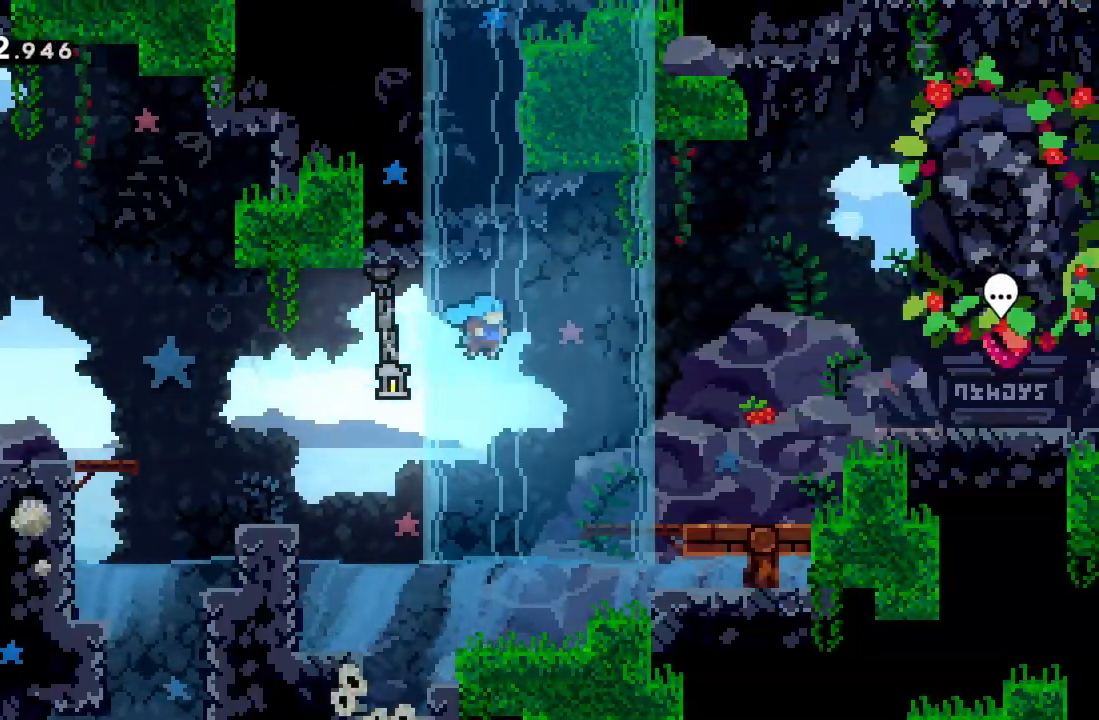
{"buttons": ["A"], "left_stick": "right", "events": [[183, "A", "up"], [183, "X", "up"], [383, "A", "down"]]}
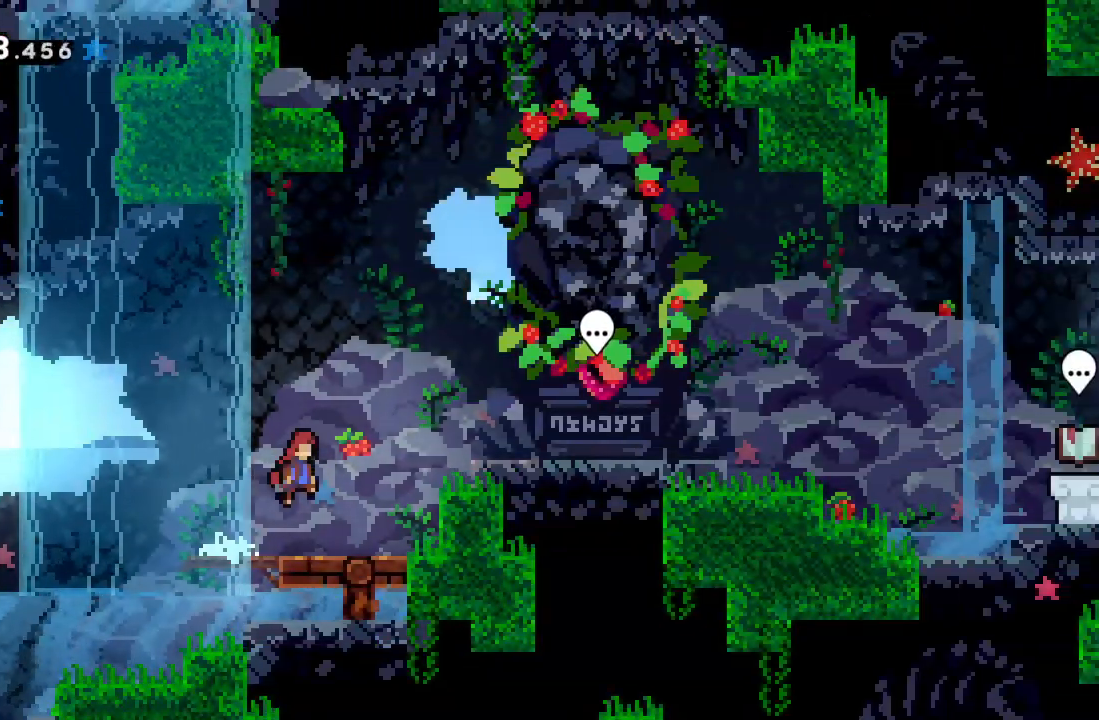
{"buttons": ["A"], "left_stick": "up-right", "events": [[117, "left_stick", "up-right"], [167, "A", "up"], [483, "A", "down"]]}
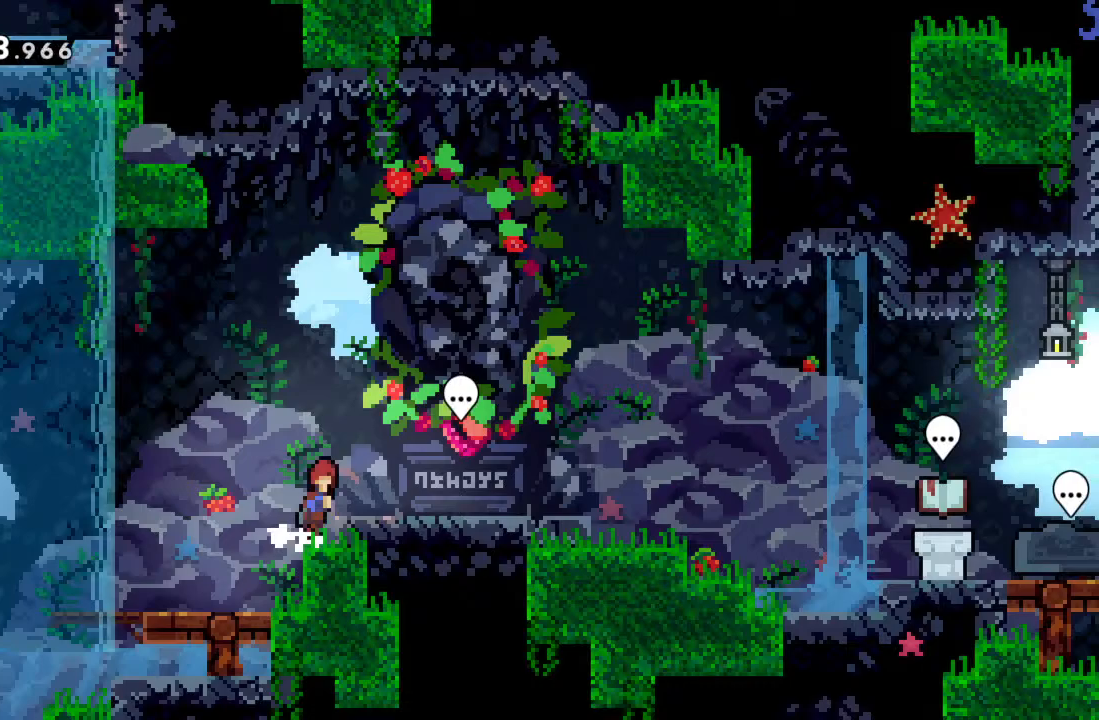
{"buttons": [], "left_stick": "center", "events": [[183, "A", "up"], [300, "left_stick", "center"]]}
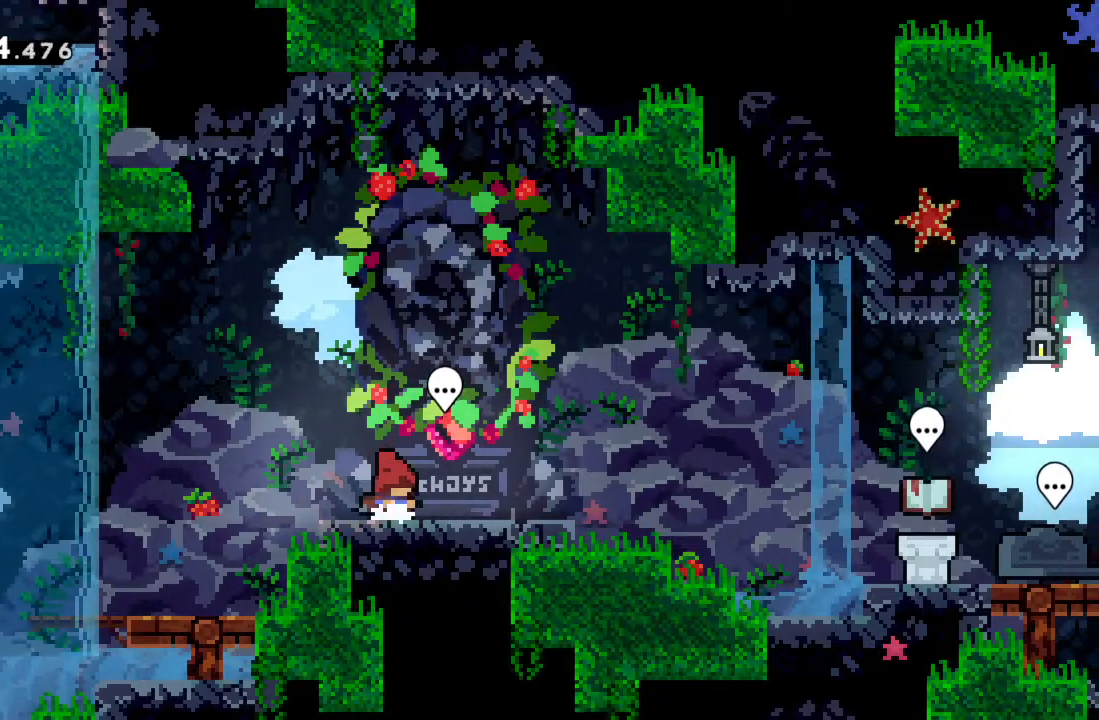
{"buttons": ["X", "R2"], "left_stick": "up", "events": [[83, "left_stick", "left"], [167, "A", "down"], [267, "left_stick", "up-left"], [367, "A", "up"], [400, "left_stick", "up"], [417, "R2", "down"], [467, "X", "down"]]}
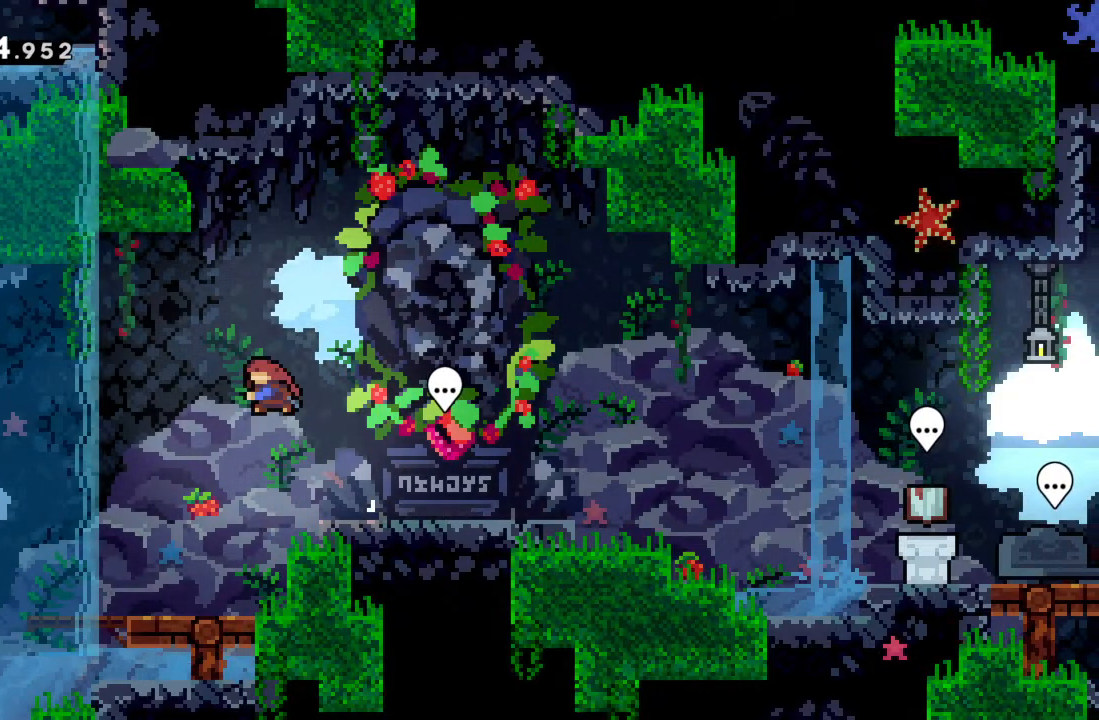
{"buttons": ["R2"], "left_stick": "up-left", "events": [[150, "left_stick", "up-left"], [333, "X", "up"]]}
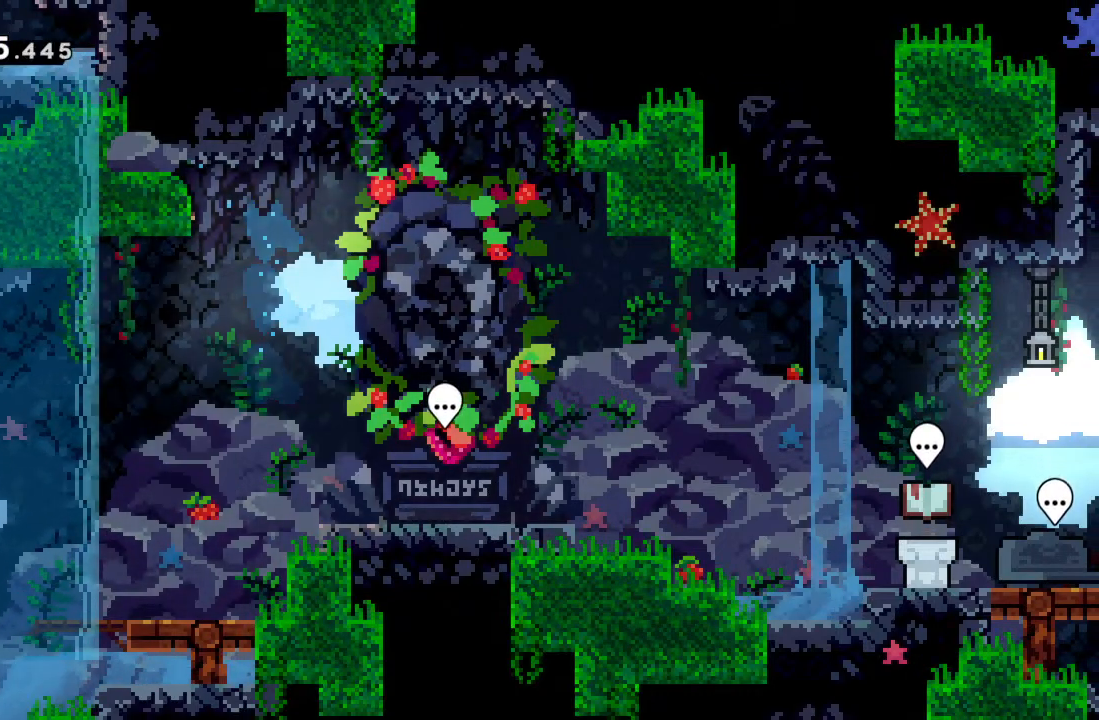
{"buttons": [], "left_stick": "right", "events": [[67, "A", "down"], [117, "left_stick", "up-right"], [233, "A", "up"], [267, "left_stick", "right"], [483, "R2", "up"]]}
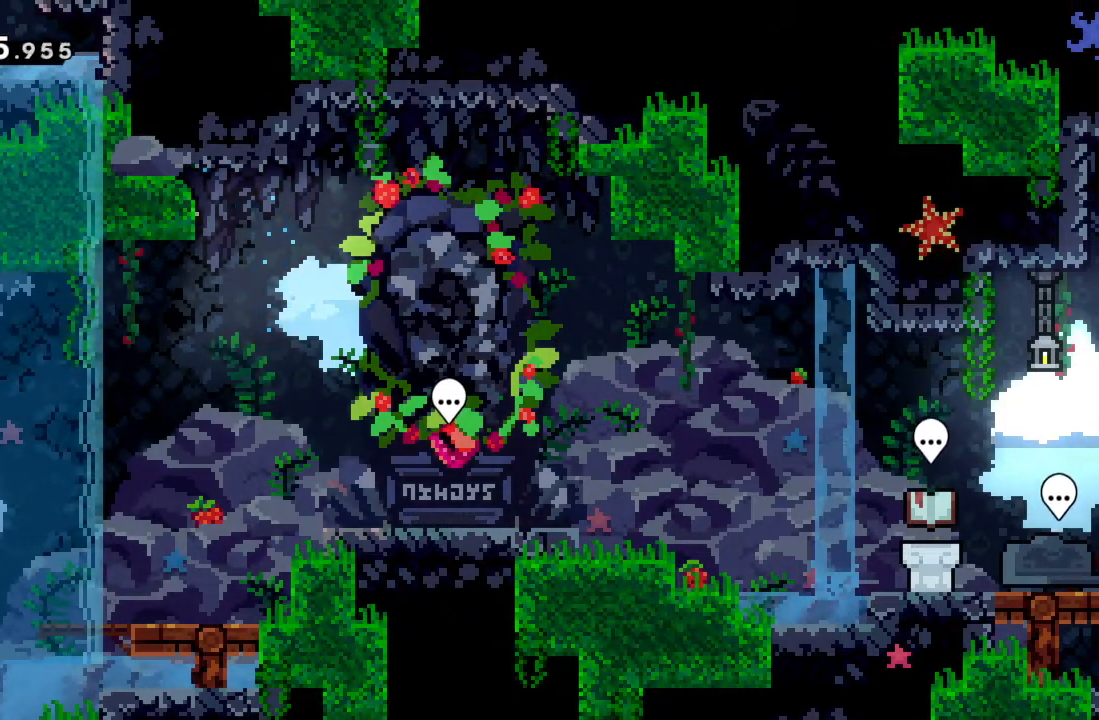
{"buttons": [], "left_stick": "right", "events": [[50, "left_stick", "center"], [467, "left_stick", "right"]]}
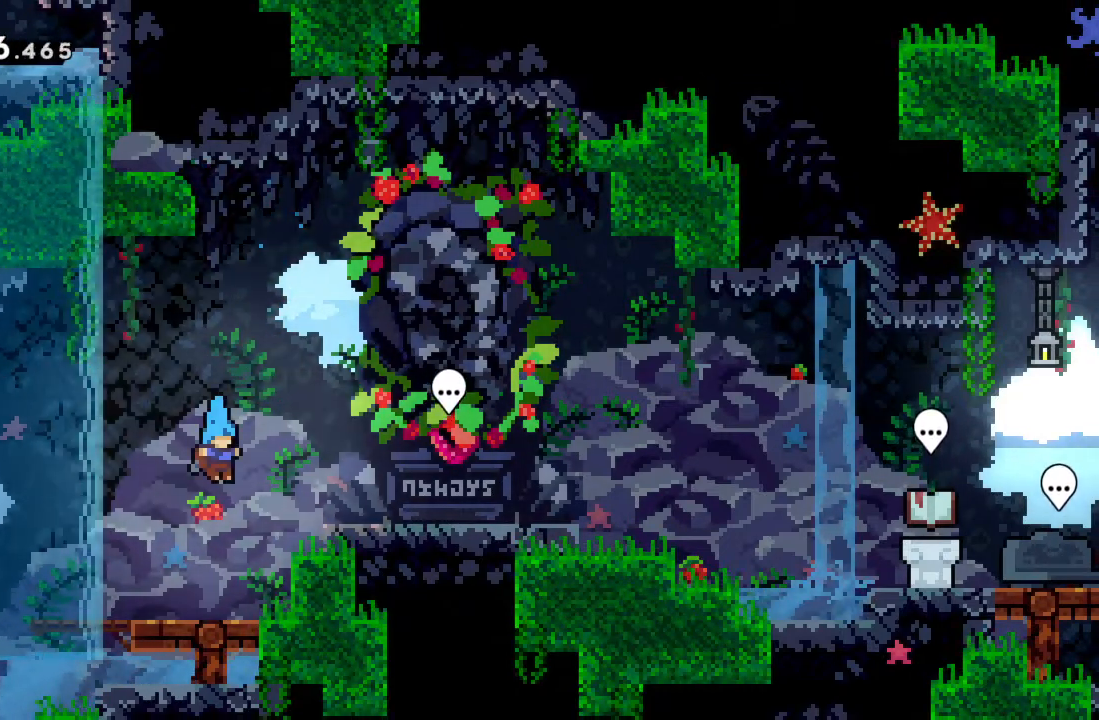
{"buttons": [], "left_stick": "right", "events": [[333, "A", "down"], [450, "A", "up"]]}
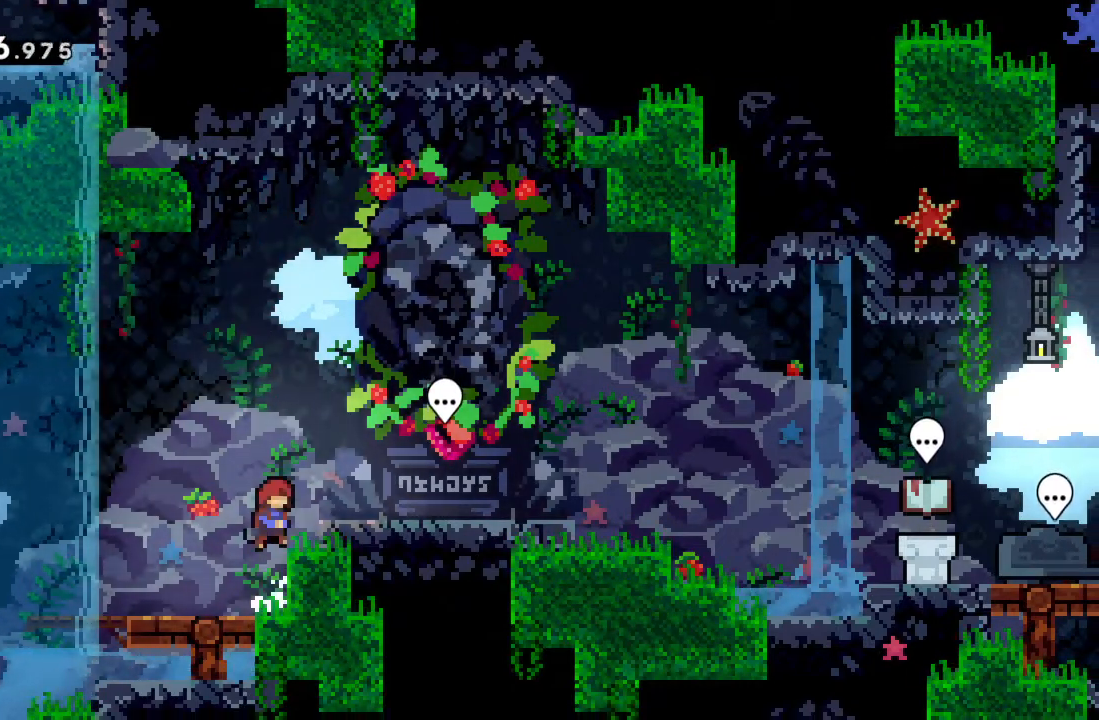
{"buttons": ["A"], "left_stick": "right", "events": [[433, "A", "down"]]}
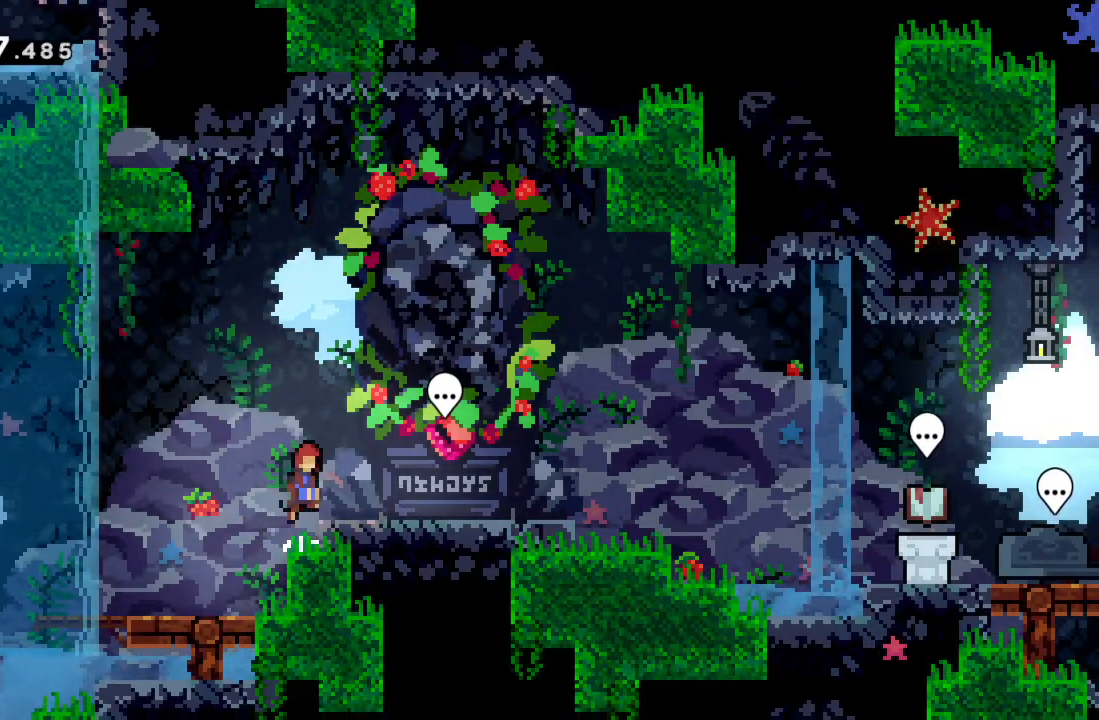
{"buttons": ["B"], "left_stick": "center", "events": [[67, "A", "up"], [417, "left_stick", "center"], [450, "B", "down"]]}
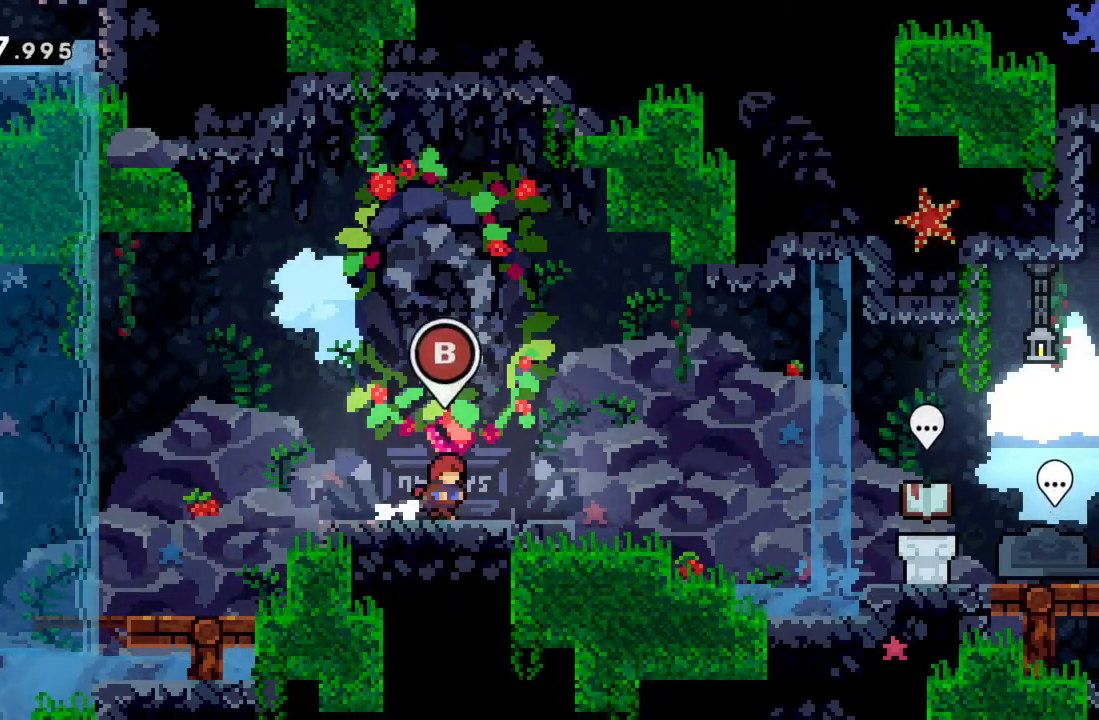
{"buttons": [], "left_stick": "center", "events": [[50, "B", "up"]]}
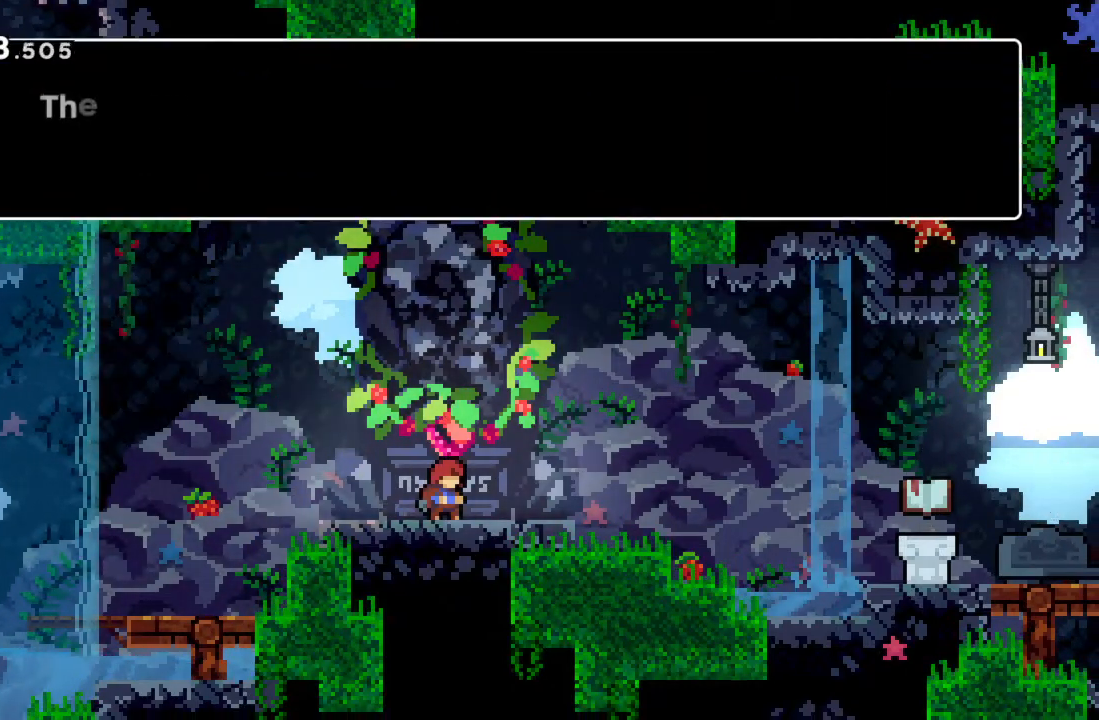
{"buttons": [], "left_stick": "center", "events": [[150, "A", "down"], [383, "A", "up"]]}
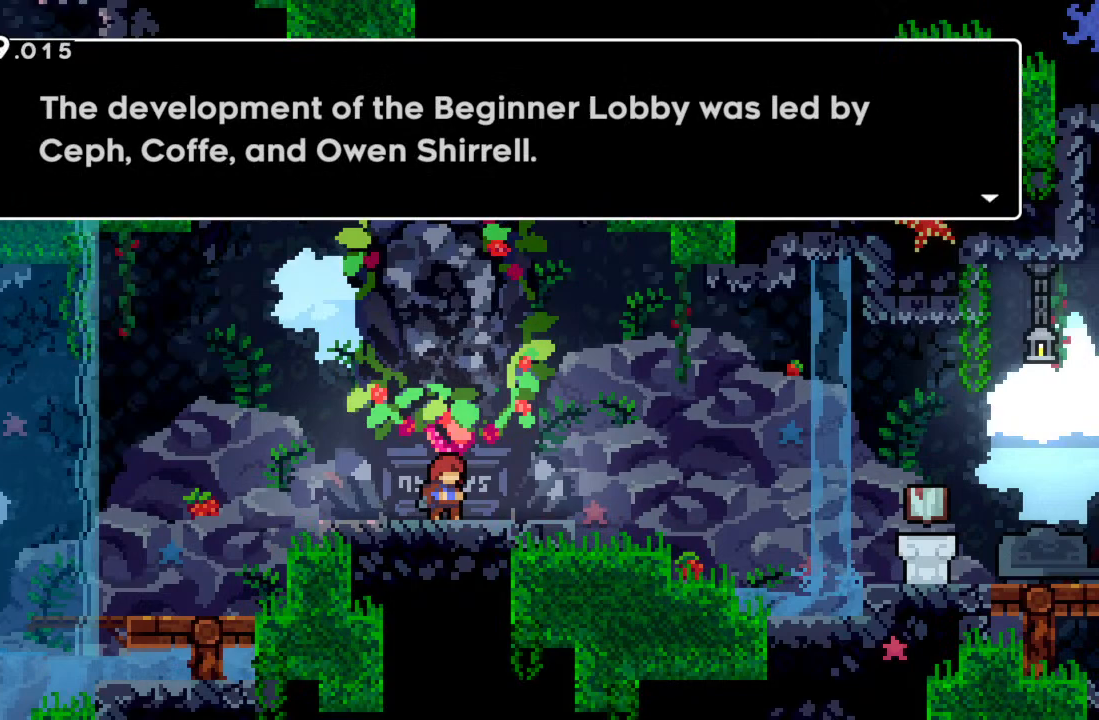
{"buttons": ["A"], "left_stick": "center", "events": [[500, "A", "down"]]}
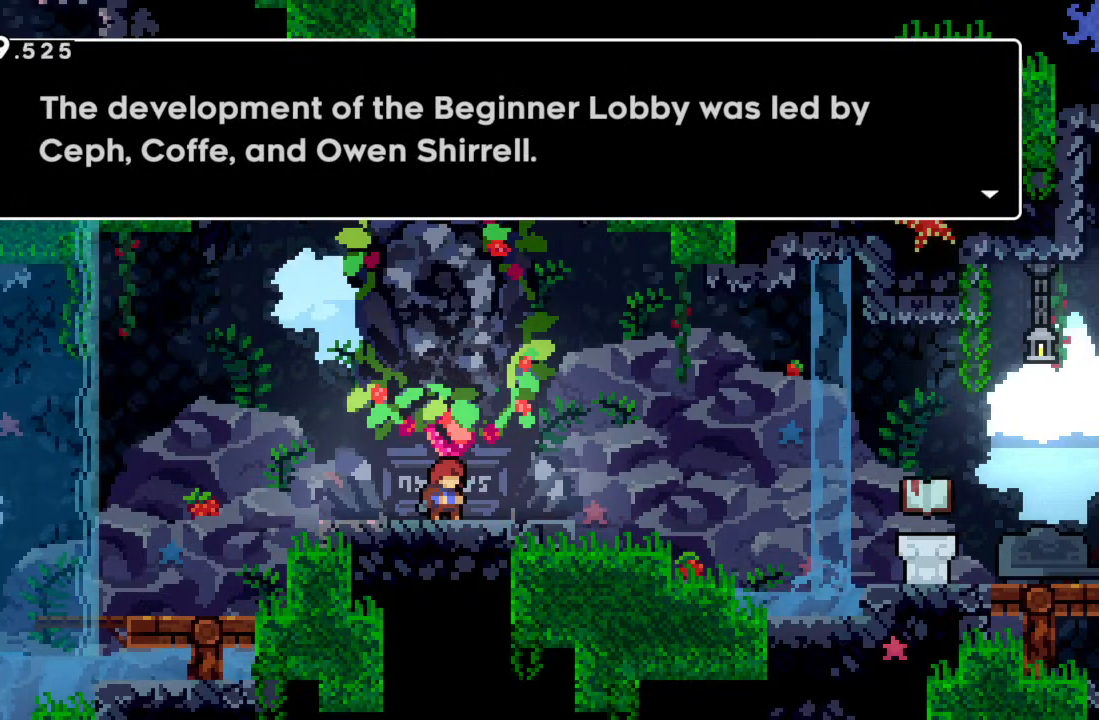
{"buttons": [], "left_stick": "center", "events": [[100, "A", "up"], [200, "A", "down"], [300, "A", "up"], [383, "A", "down"], [467, "A", "up"]]}
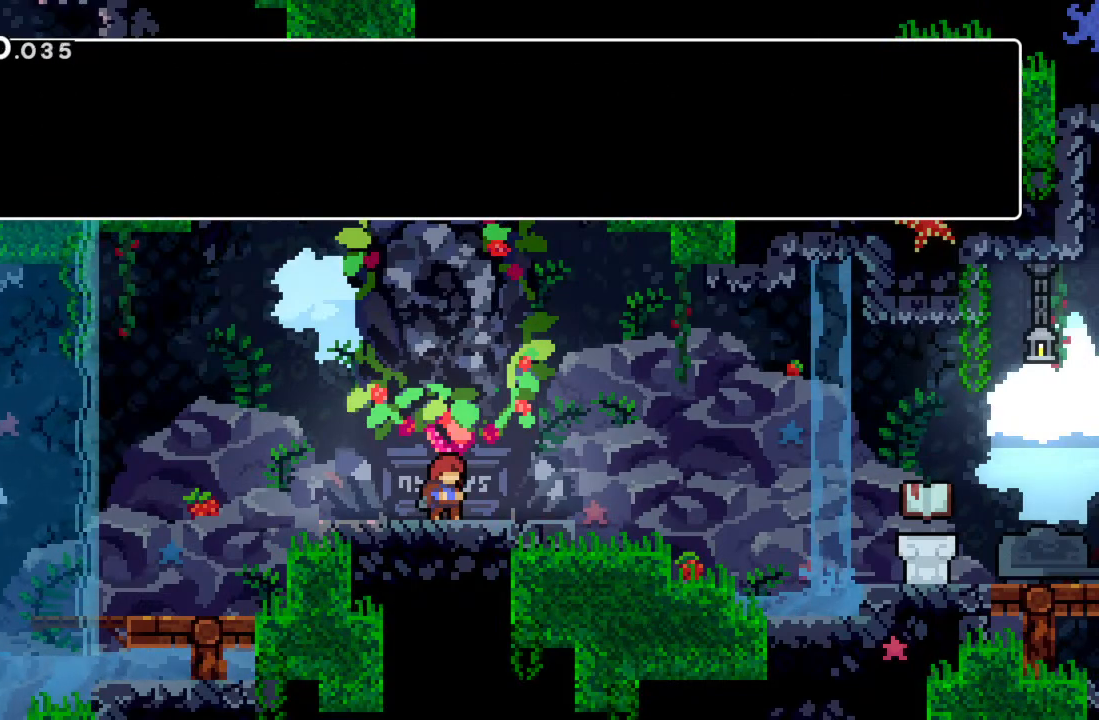
{"buttons": ["A"], "left_stick": "center", "events": [[33, "A", "down"], [117, "A", "up"], [183, "A", "down"], [267, "A", "up"], [333, "A", "down"], [417, "A", "up"], [483, "A", "down"]]}
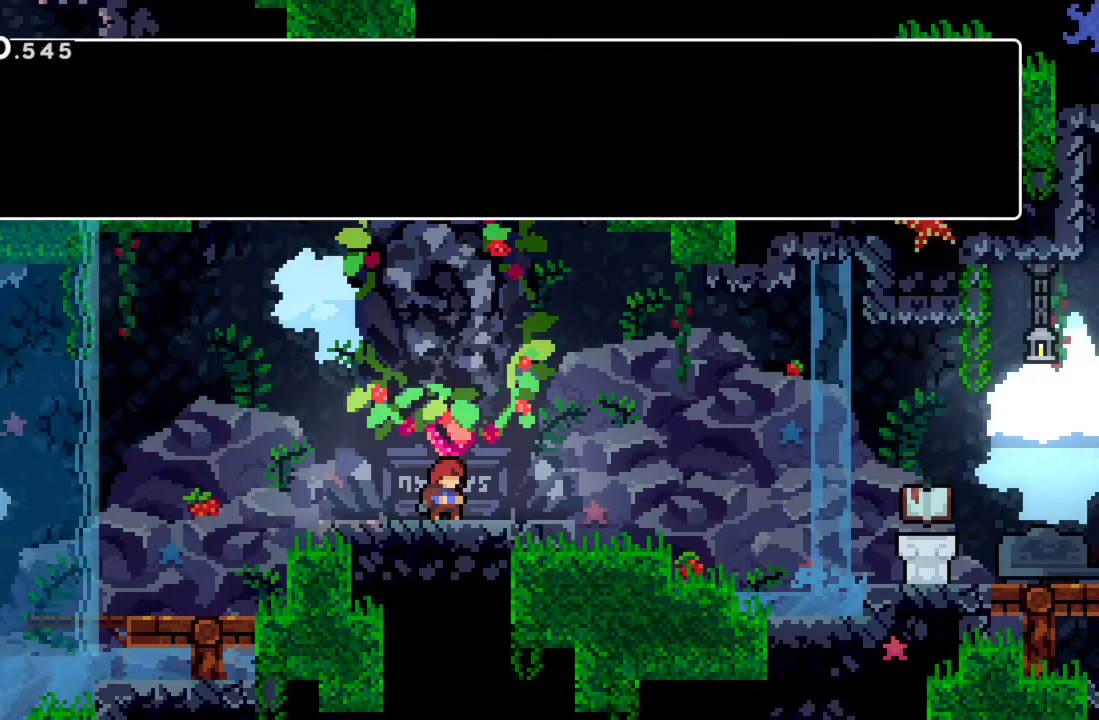
{"buttons": ["A"], "left_stick": "center", "events": [[83, "A", "up"], [300, "A", "down"], [367, "A", "up"], [450, "A", "down"]]}
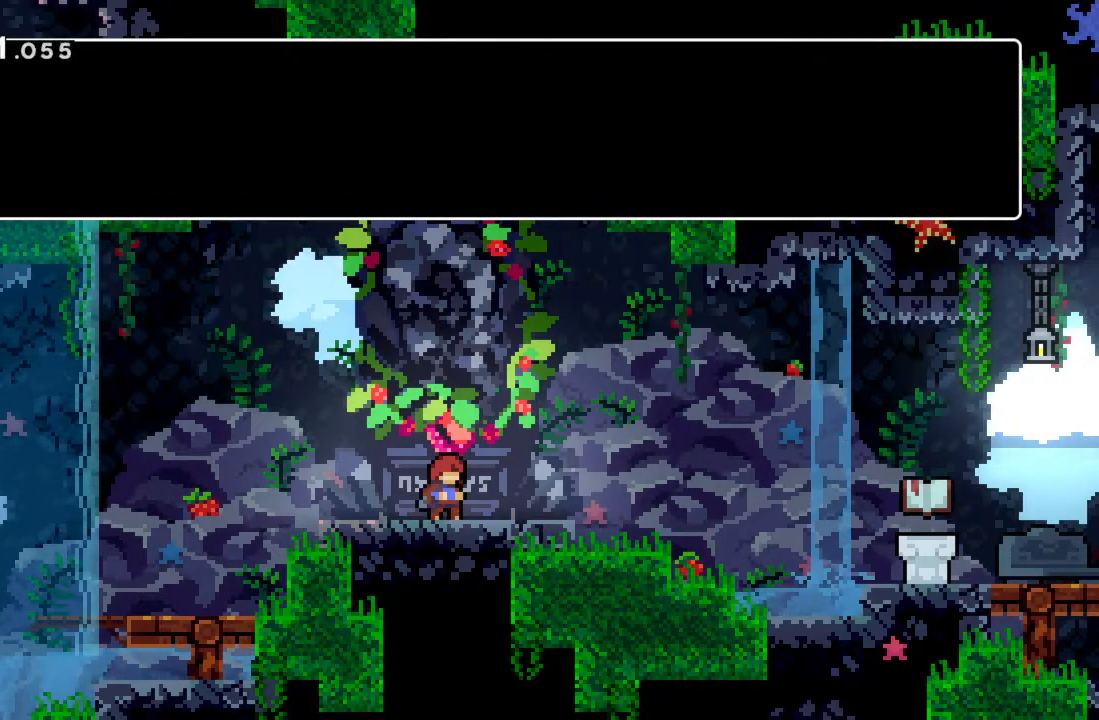
{"buttons": [], "left_stick": "center", "events": [[50, "A", "up"], [100, "A", "down"], [200, "A", "up"], [267, "A", "down"], [367, "A", "up"]]}
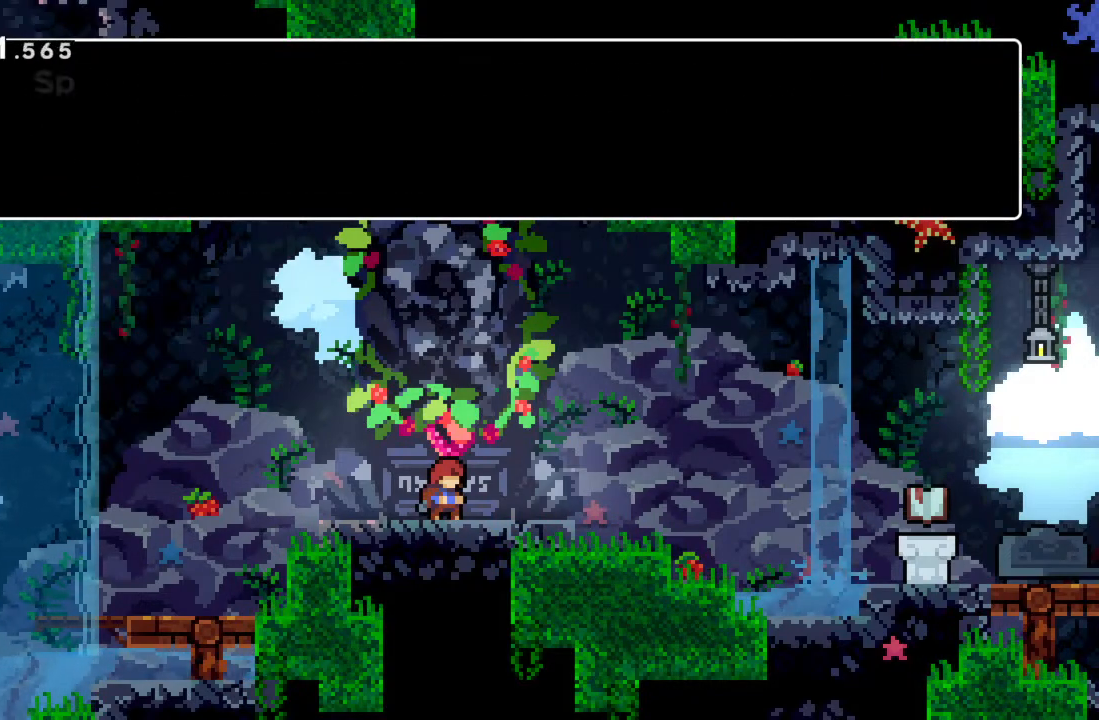
{"buttons": ["A"], "left_stick": "center", "events": [[83, "A", "down"], [183, "A", "up"], [250, "A", "down"], [333, "A", "up"], [400, "A", "down"]]}
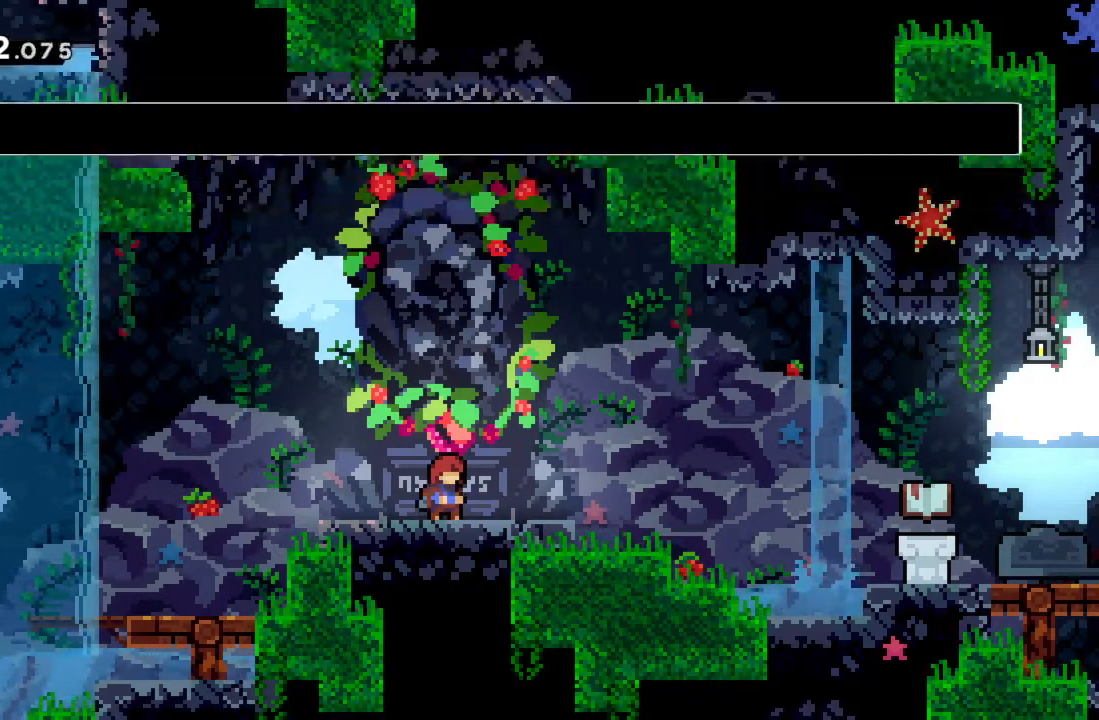
{"buttons": ["X"], "left_stick": "right", "events": [[17, "A", "up"], [33, "A", "down"], [150, "A", "up"], [250, "A", "down"], [300, "A", "up"], [383, "left_stick", "right"], [500, "X", "down"]]}
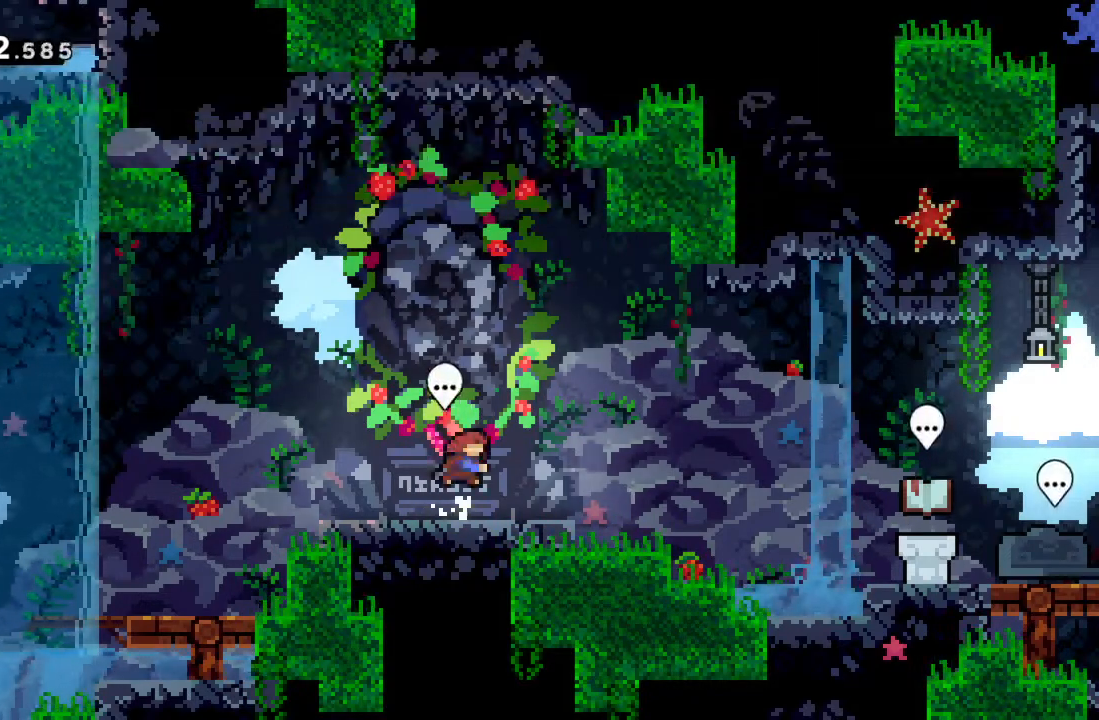
{"buttons": [], "left_stick": "right", "events": [[50, "A", "down"], [267, "X", "up"], [300, "A", "up"]]}
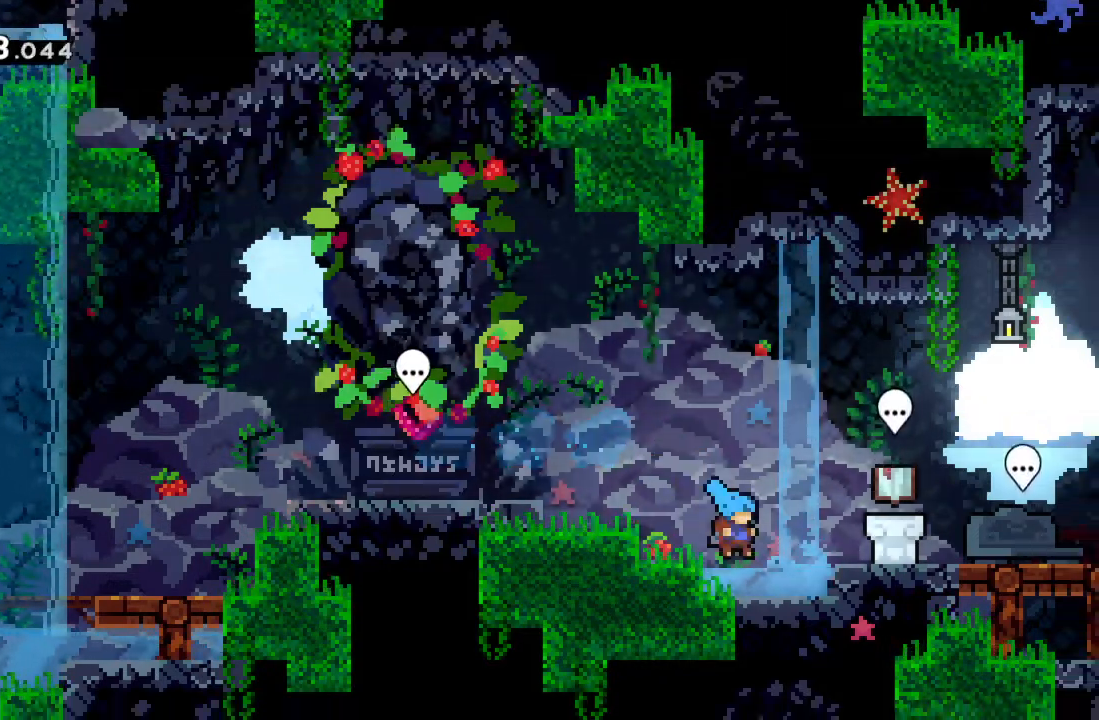
{"buttons": [], "left_stick": "right", "events": [[250, "A", "down"], [383, "A", "up"]]}
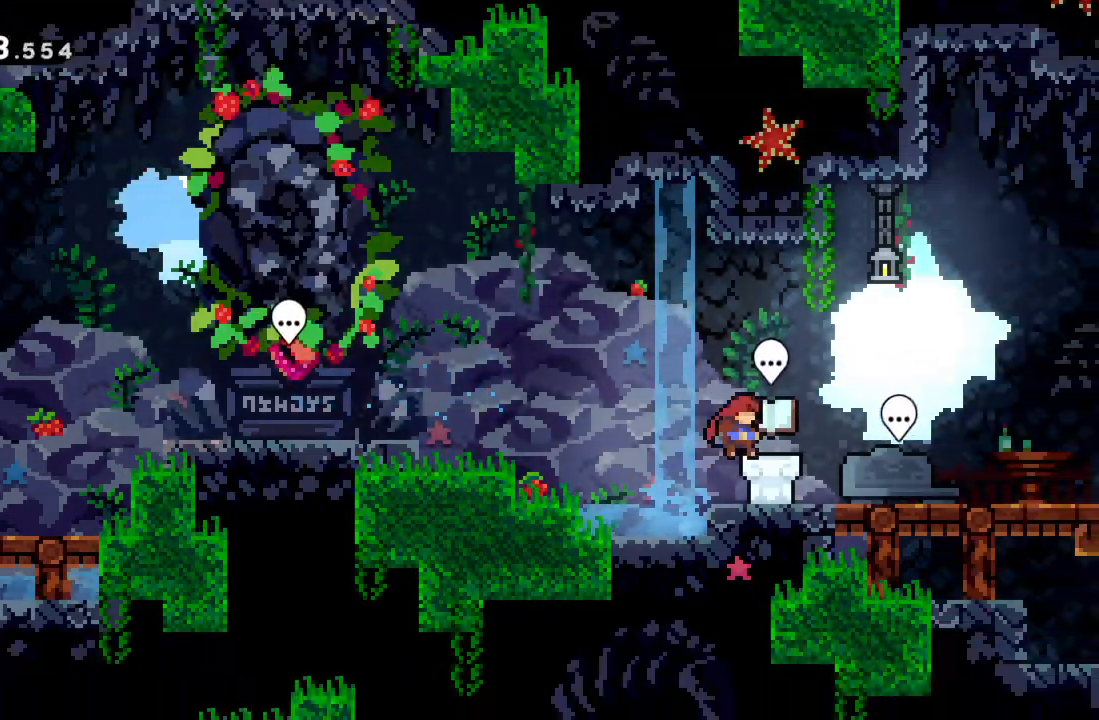
{"buttons": ["B"], "left_stick": "center", "events": [[350, "left_stick", "center"], [383, "B", "down"]]}
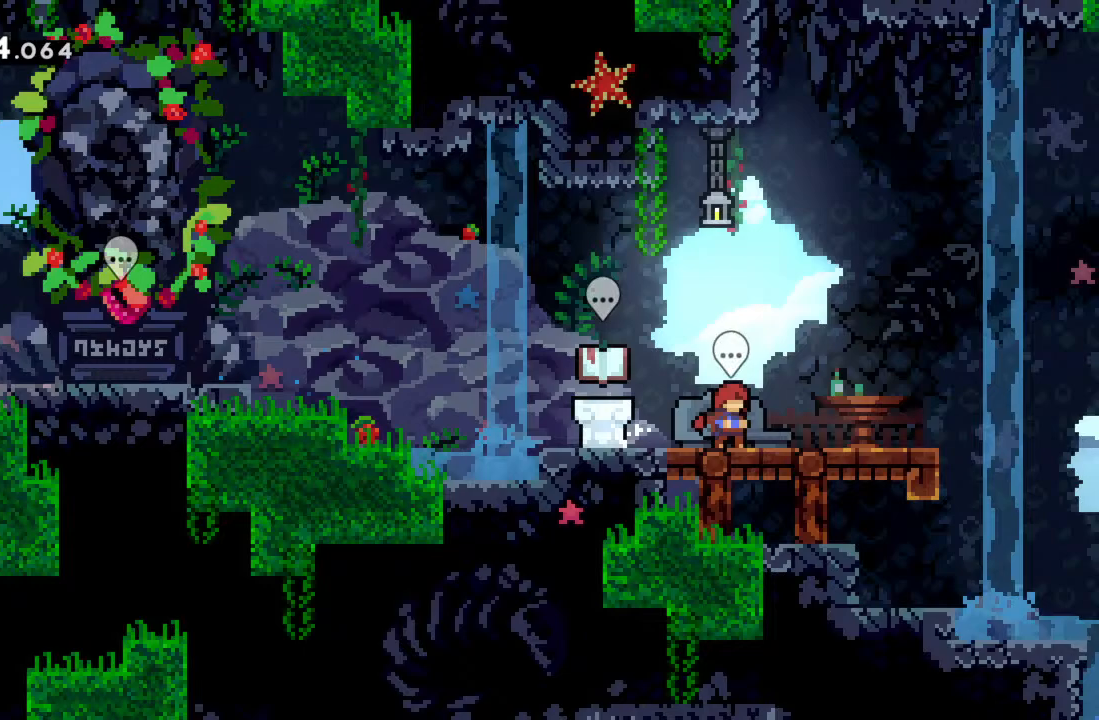
{"buttons": [], "left_stick": "center", "events": [[50, "B", "up"]]}